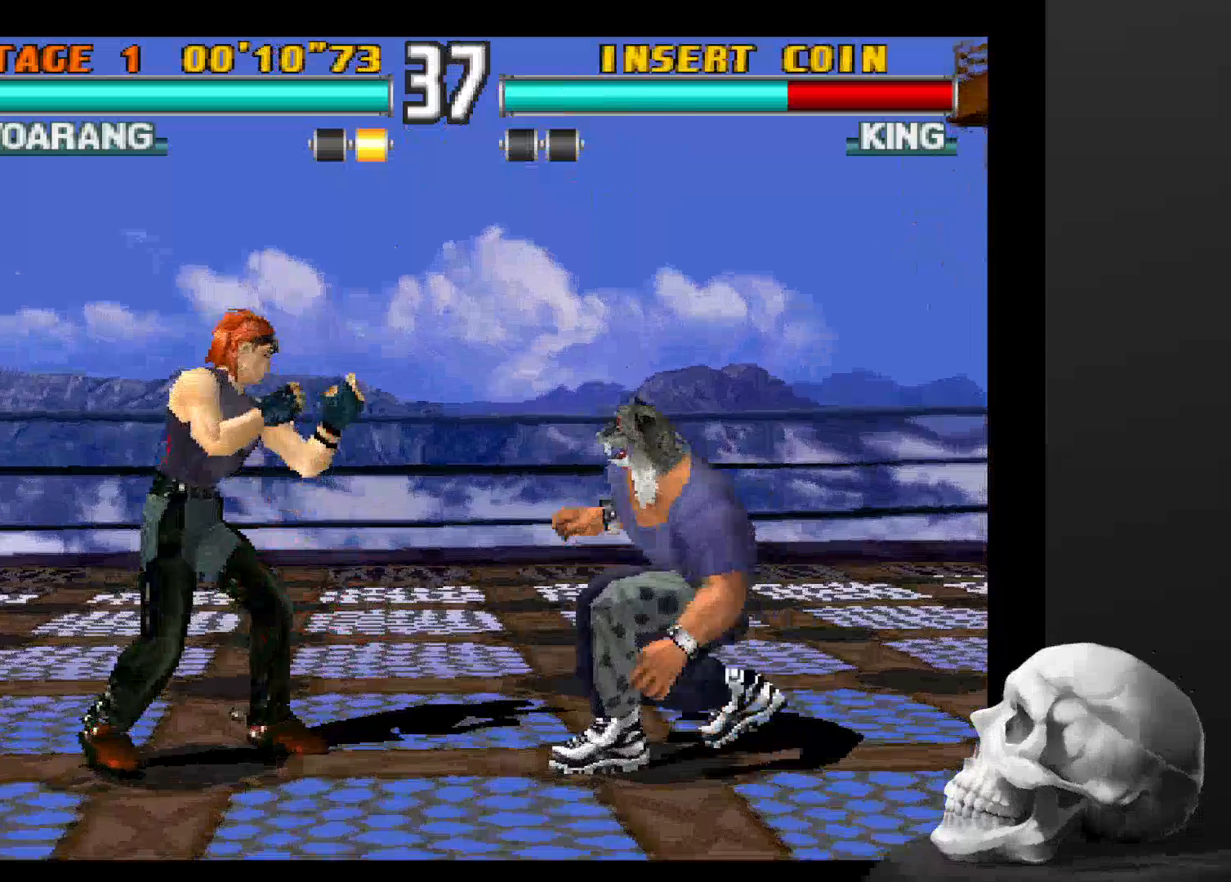
Gameplay with a controller (PlayStation layout); each line is a JSON object with the inputs held at the frame after it (dt_ms = milliseconds from this image to that frame). "events" lists button and stick changes between this image and that frame as [ms after this image, input, new state], when the widget could be followed in between. Not read: CROSS DPAD_DOWN DPAD_LEFT DPAD_RIGHT L3 R1 R3.
{"dt_ms": 1000, "buttons": ["CIRCLE"], "left_stick": "center", "right_stick": "center", "events": [[300, "CIRCLE", "down"], [400, "CIRCLE", "up"], [467, "CIRCLE", "down"], [567, "CIRCLE", "up"], [634, "CIRCLE", "down"], [734, "CIRCLE", "up"], [800, "CIRCLE", "down"], [900, "CIRCLE", "up"], [967, "CIRCLE", "down"]]}
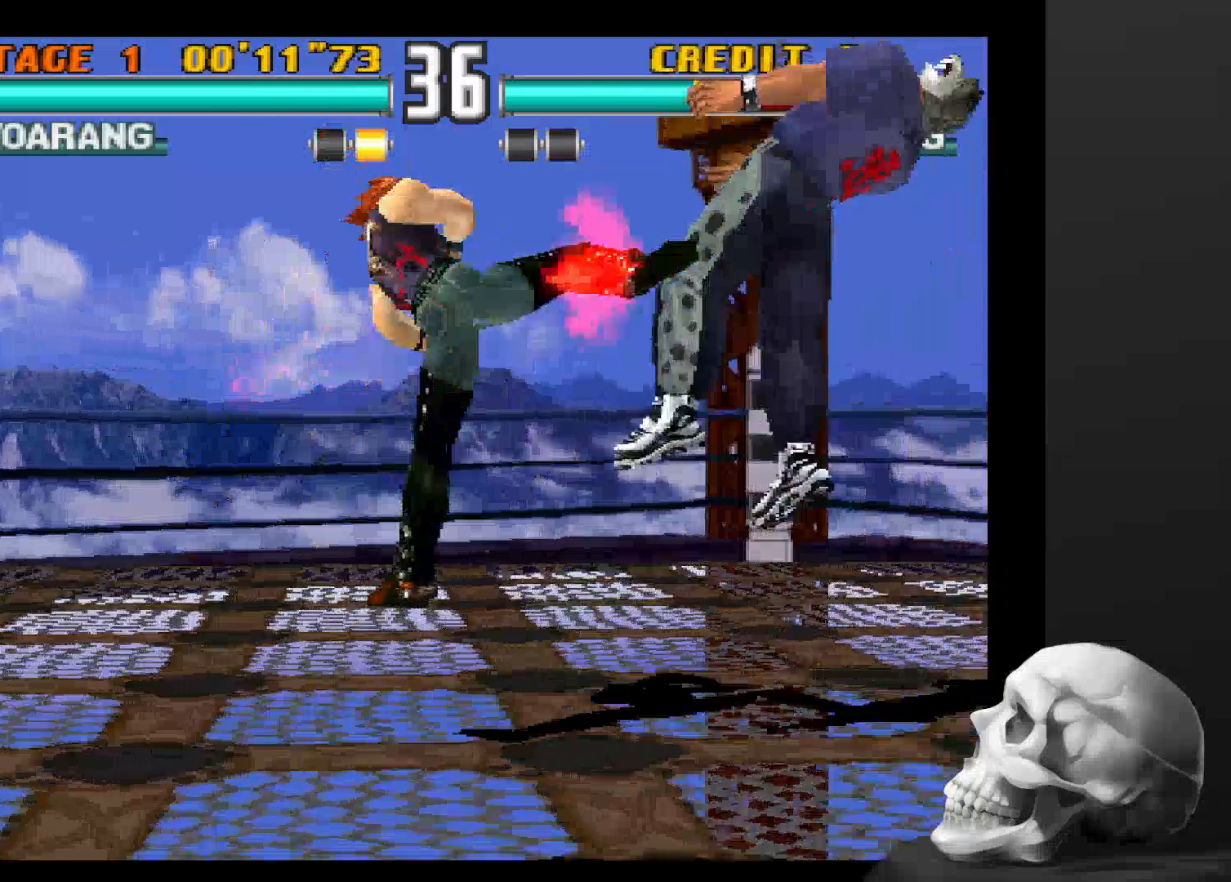
{"dt_ms": 500, "buttons": ["CIRCLE"], "left_stick": "center", "right_stick": "center", "events": [[67, "CIRCLE", "up"], [134, "CIRCLE", "down"]]}
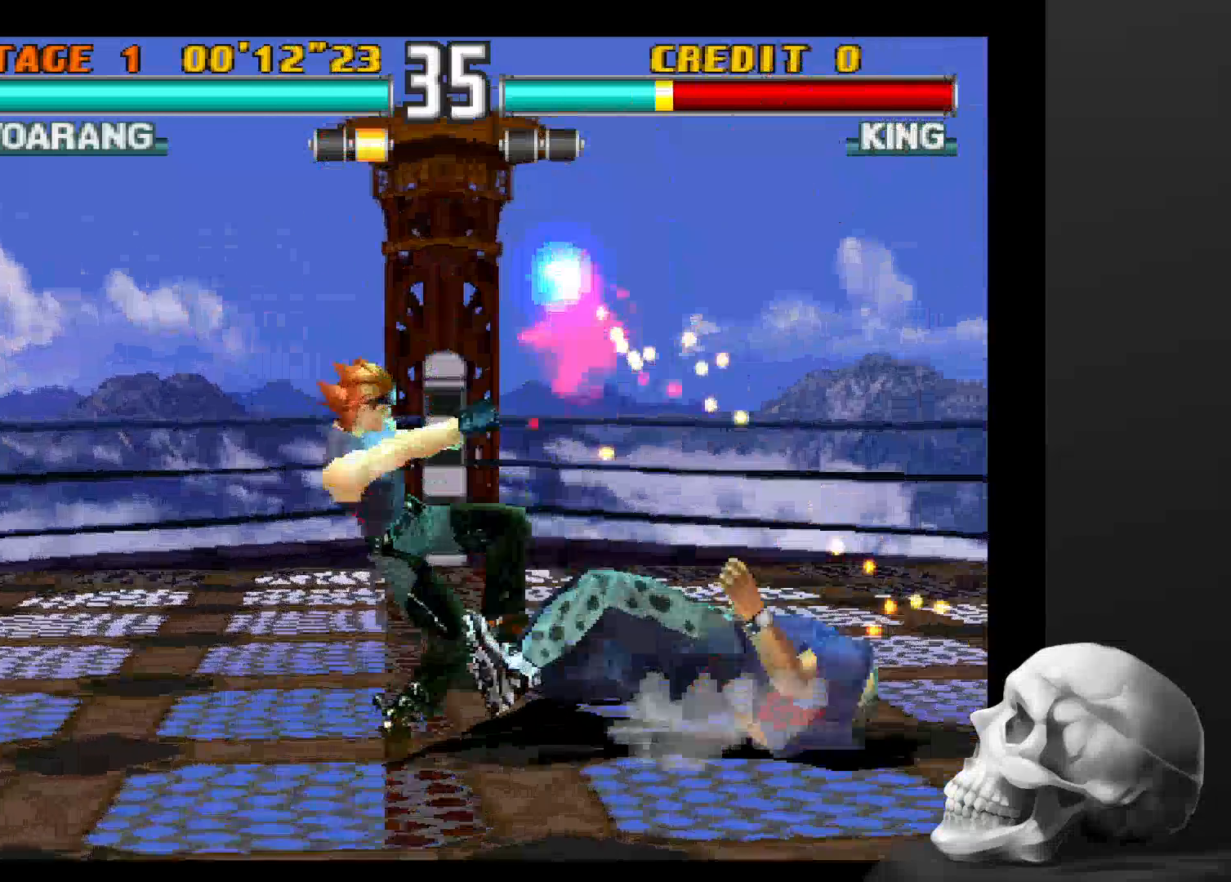
{"dt_ms": 500, "buttons": [], "left_stick": "center", "right_stick": "center", "events": [[67, "CIRCLE", "up"]]}
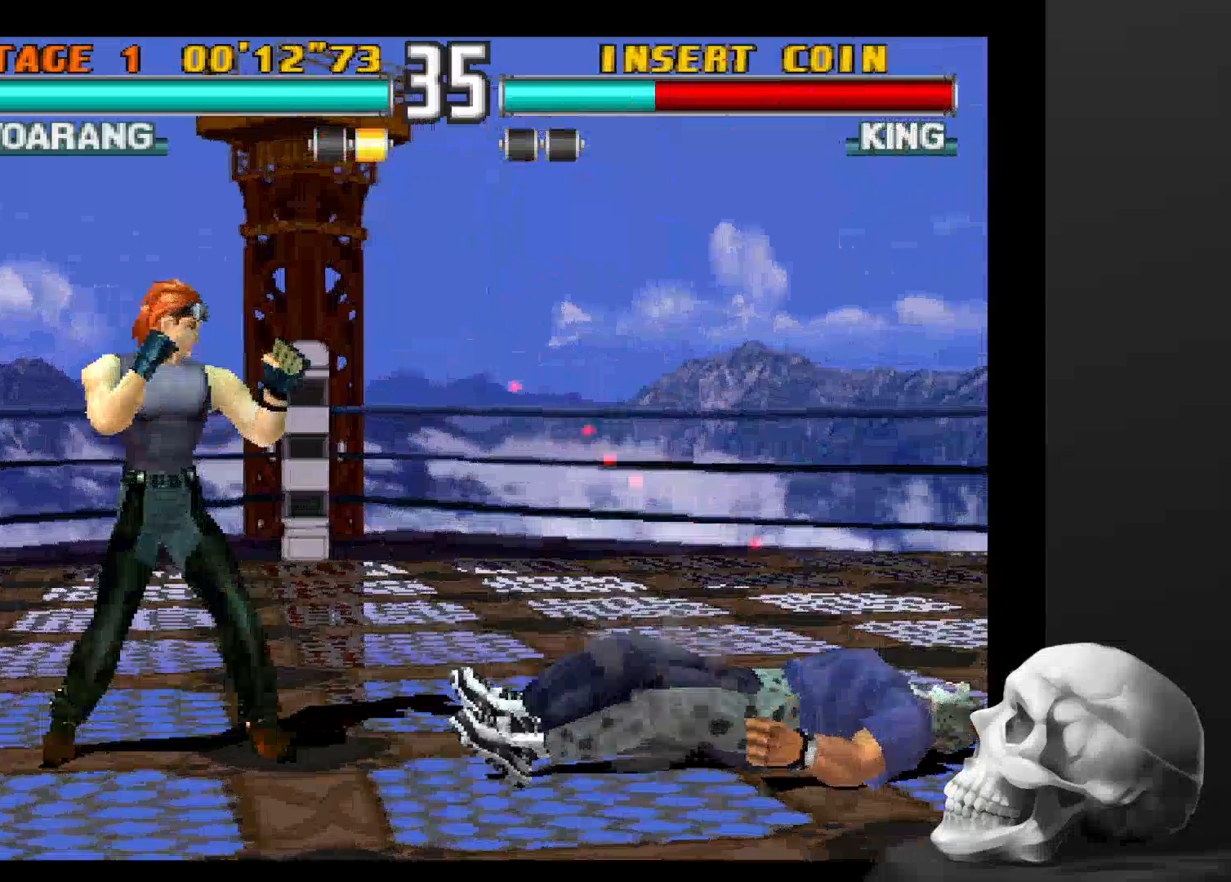
{"dt_ms": 500, "buttons": [], "left_stick": "center", "right_stick": "center", "events": []}
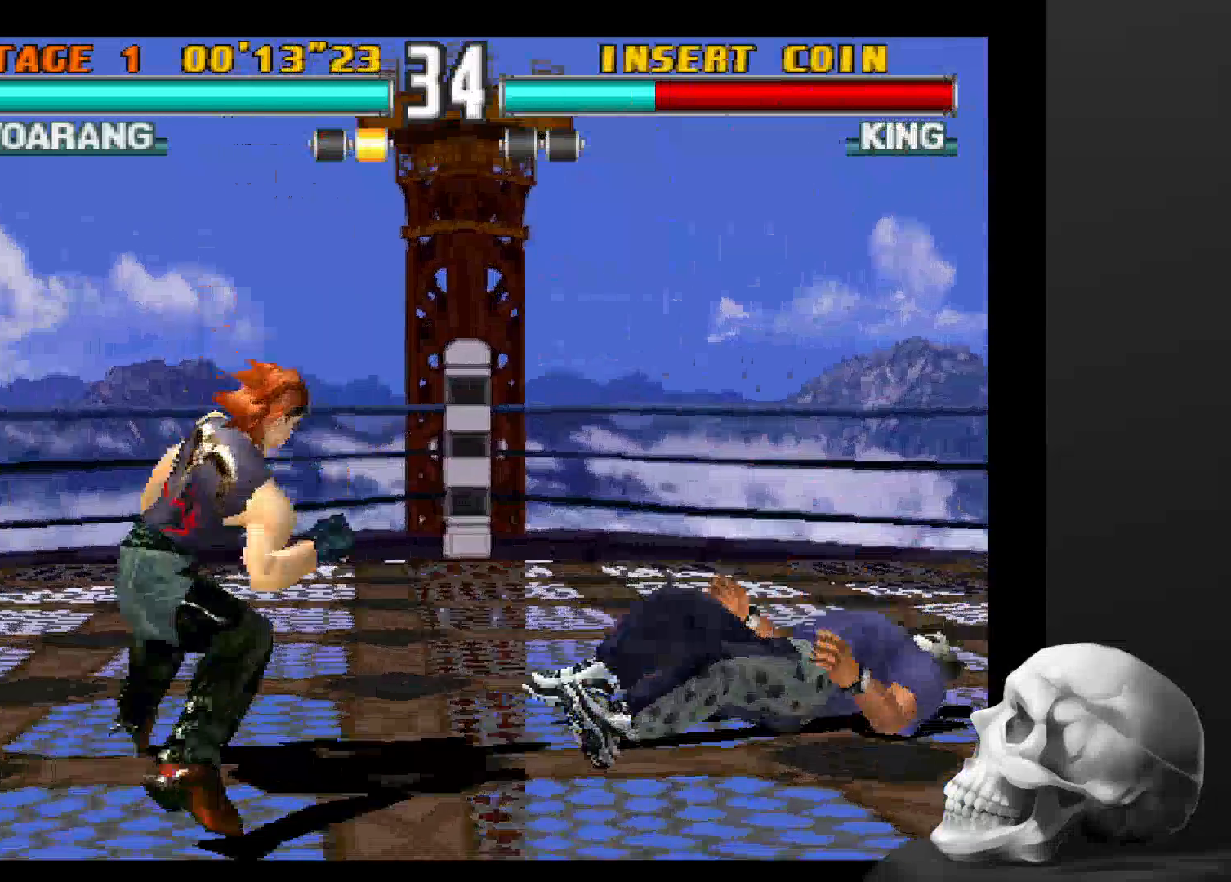
{"dt_ms": 500, "buttons": [], "left_stick": "center", "right_stick": "center", "events": []}
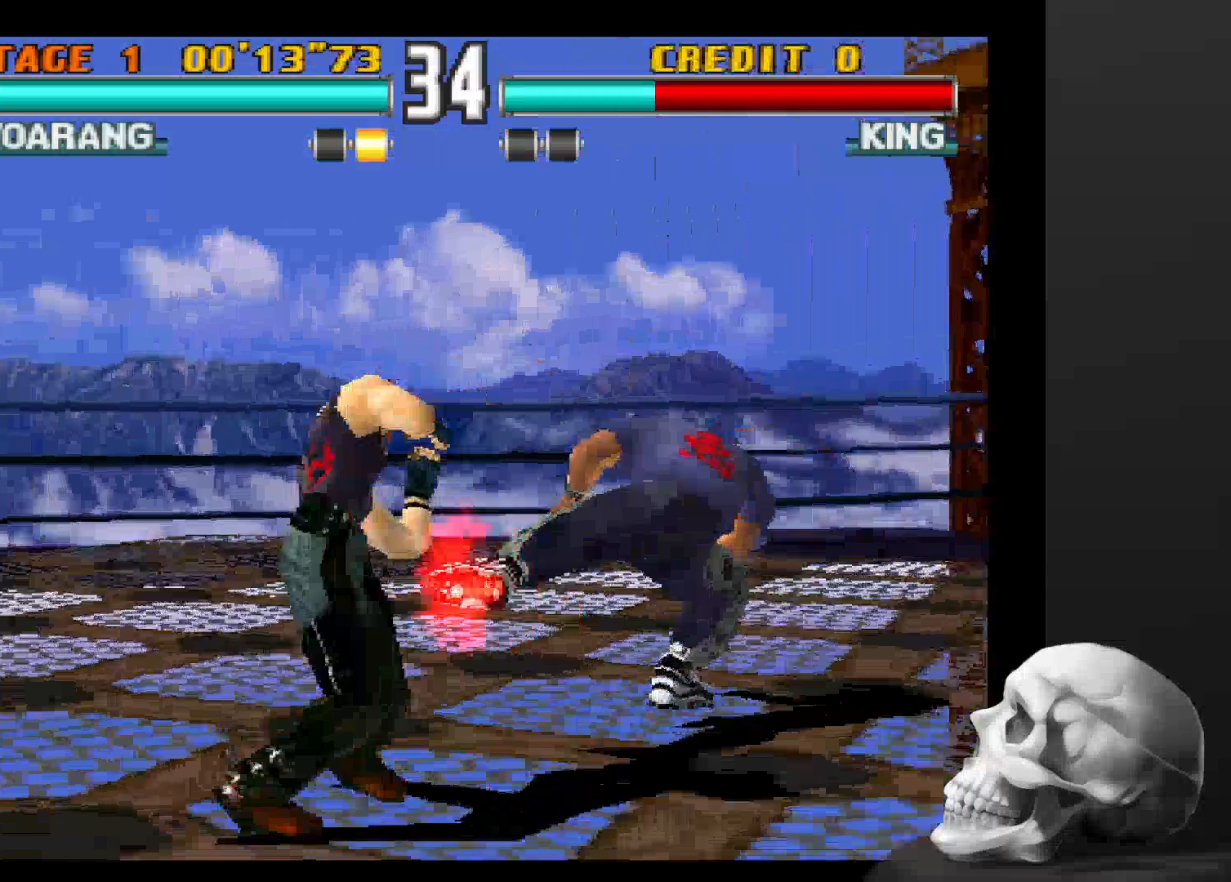
{"dt_ms": 500, "buttons": [], "left_stick": "center", "right_stick": "center", "events": []}
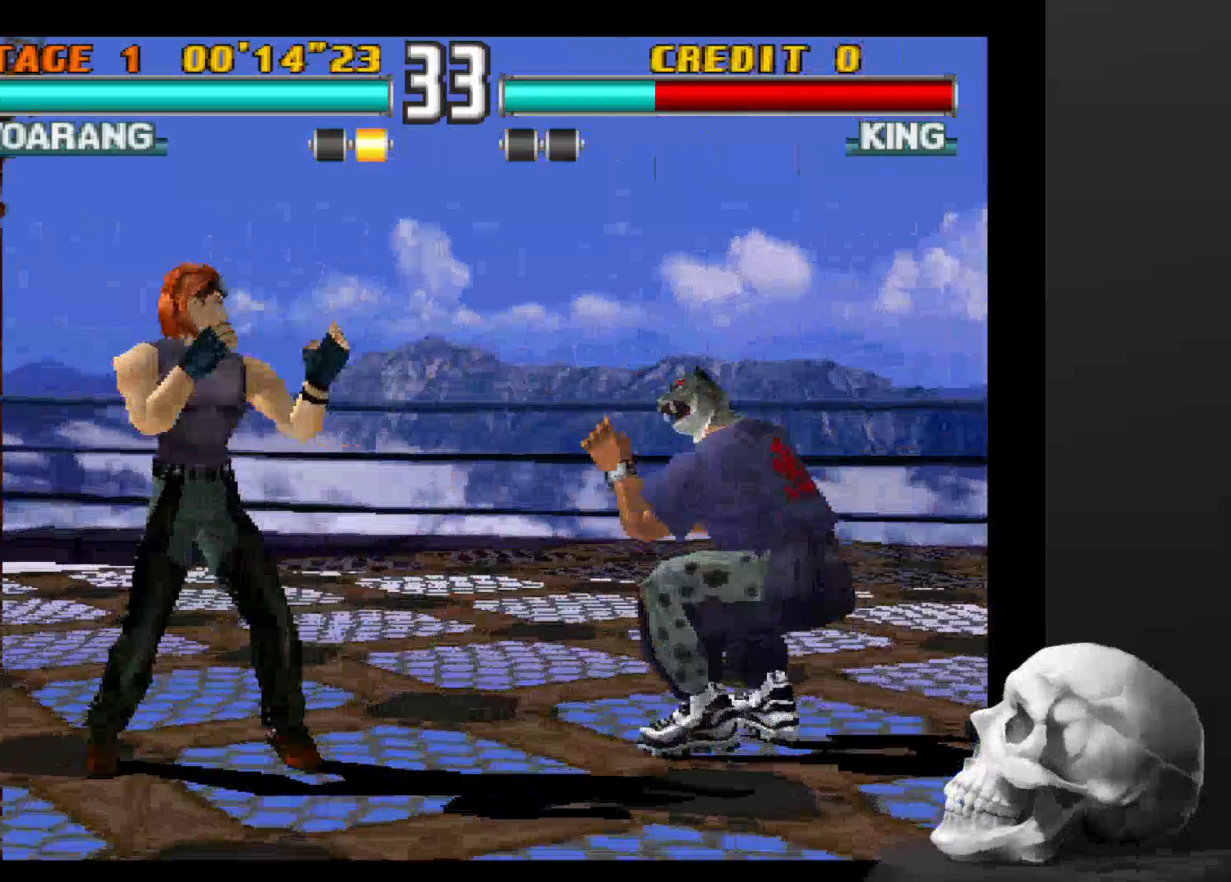
{"dt_ms": 500, "buttons": [], "left_stick": "center", "right_stick": "center", "events": [[267, "SQUARE", "down"], [467, "SQUARE", "up"]]}
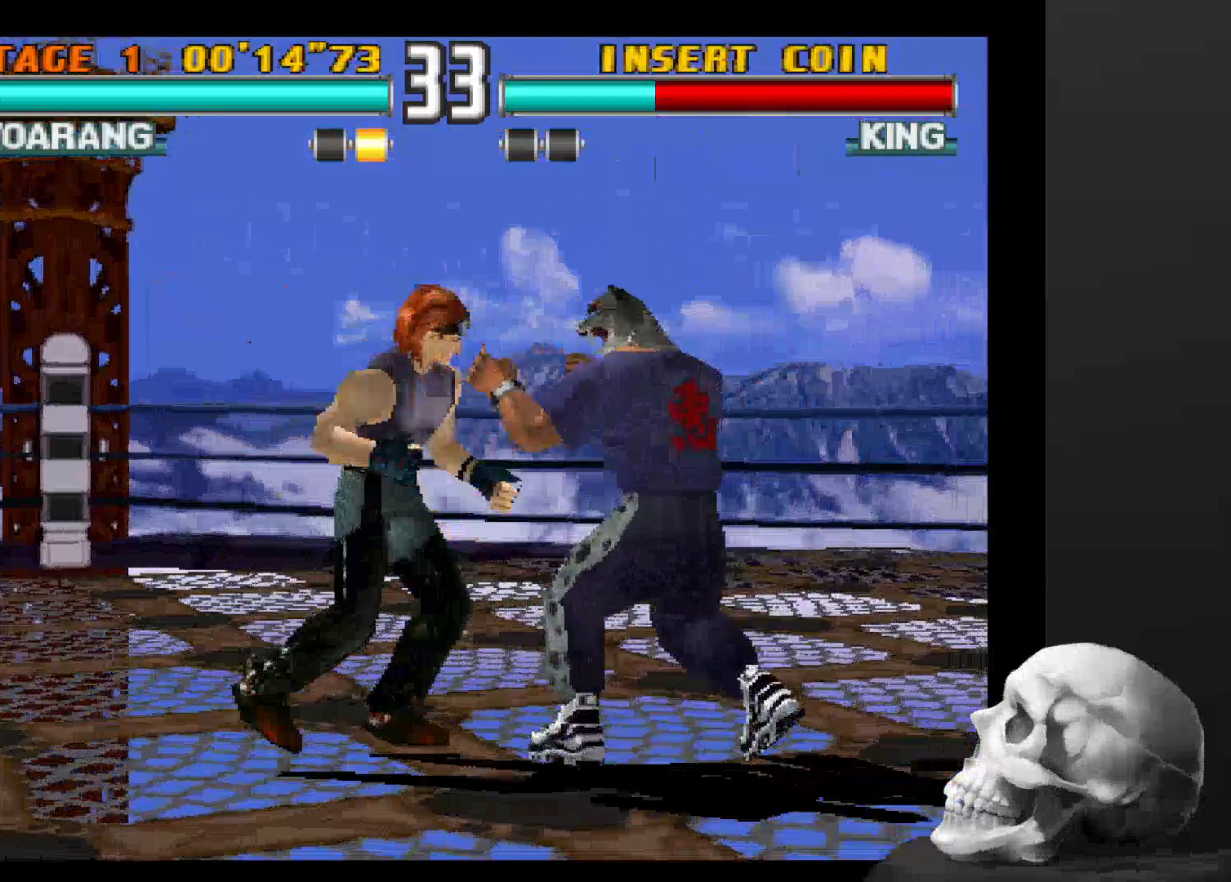
{"dt_ms": 500, "buttons": [], "left_stick": "center", "right_stick": "center", "events": []}
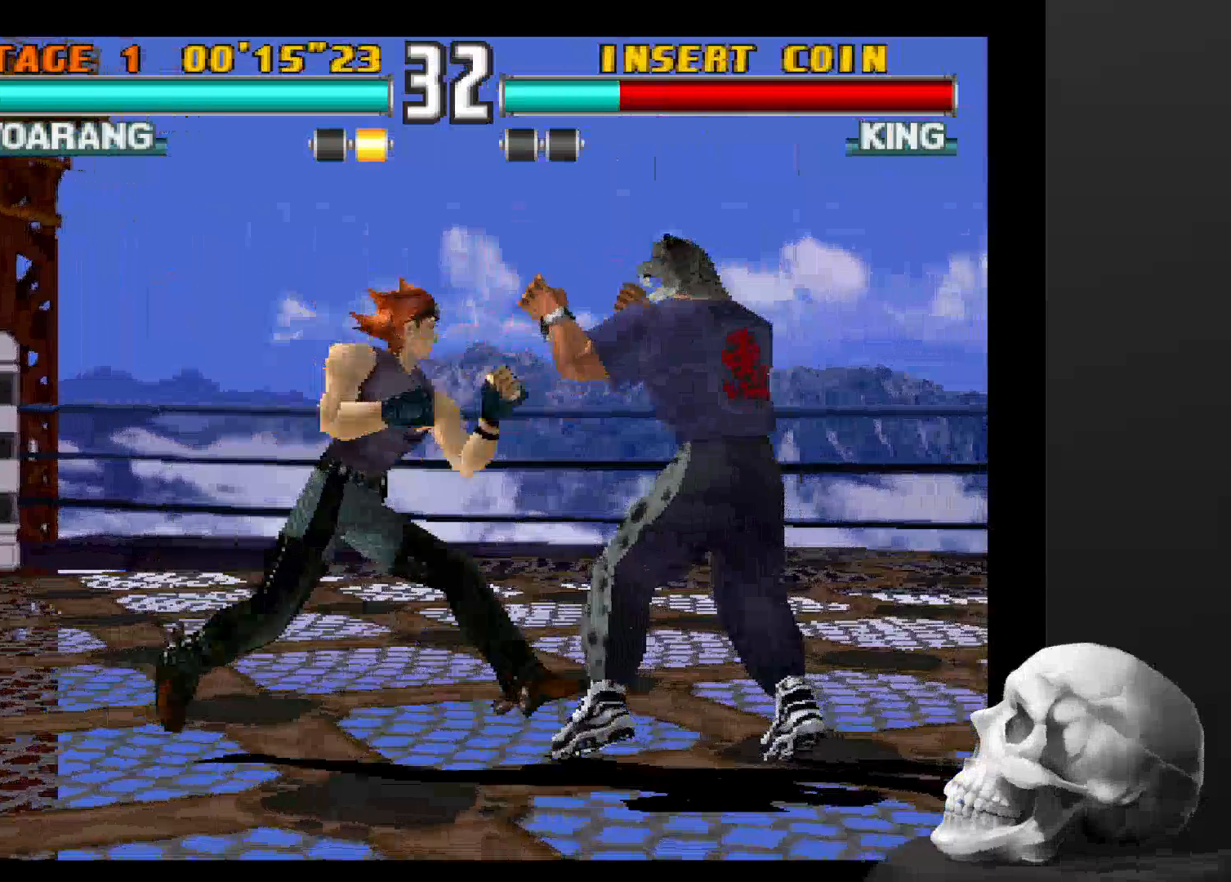
{"dt_ms": 500, "buttons": [], "left_stick": "center", "right_stick": "center", "events": []}
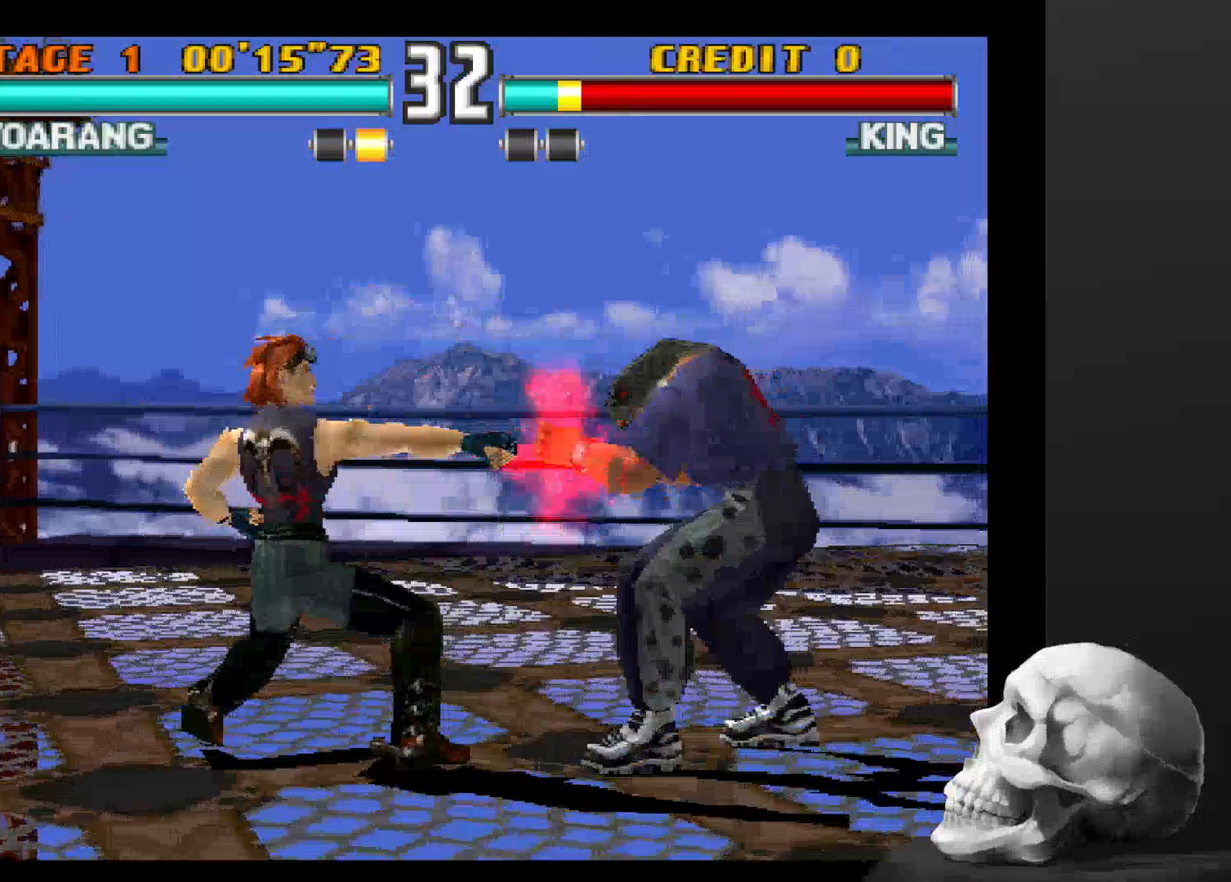
{"dt_ms": 500, "buttons": [], "left_stick": "center", "right_stick": "center", "events": []}
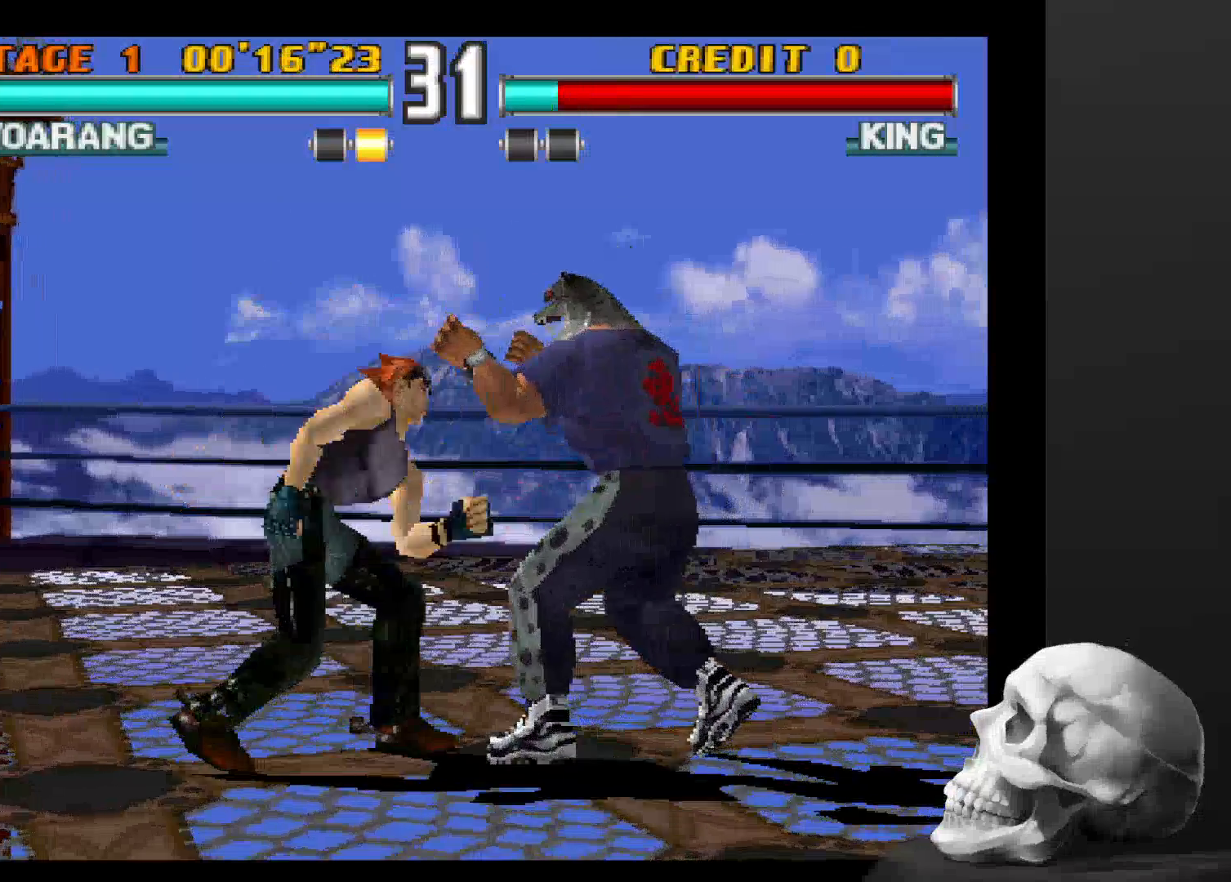
{"dt_ms": 1000, "buttons": [], "left_stick": "center", "right_stick": "center", "events": [[500, "SQUARE", "down"], [800, "SQUARE", "up"], [900, "SQUARE", "down"], [1000, "SQUARE", "up"]]}
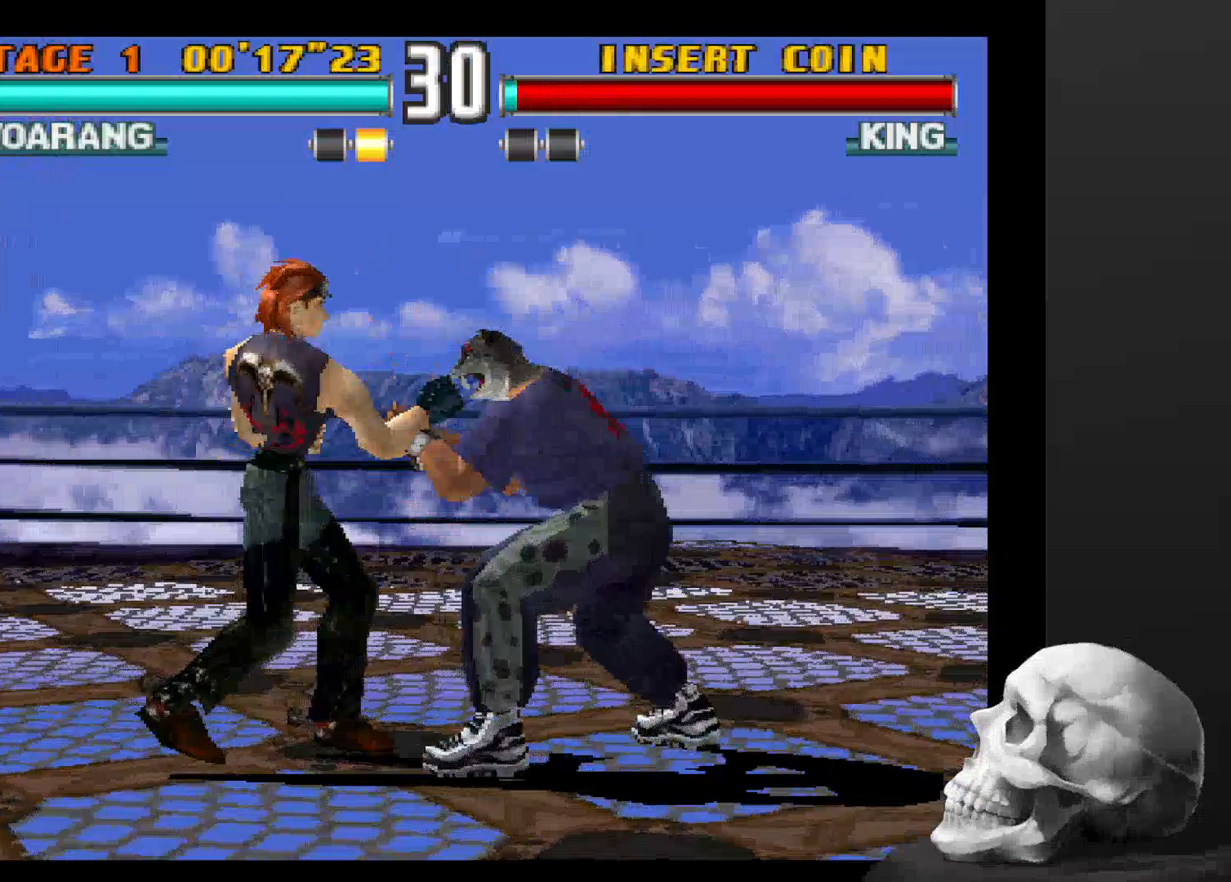
{"dt_ms": 500, "buttons": [], "left_stick": "center", "right_stick": "center", "events": [[67, "SQUARE", "down"], [300, "SQUARE", "up"]]}
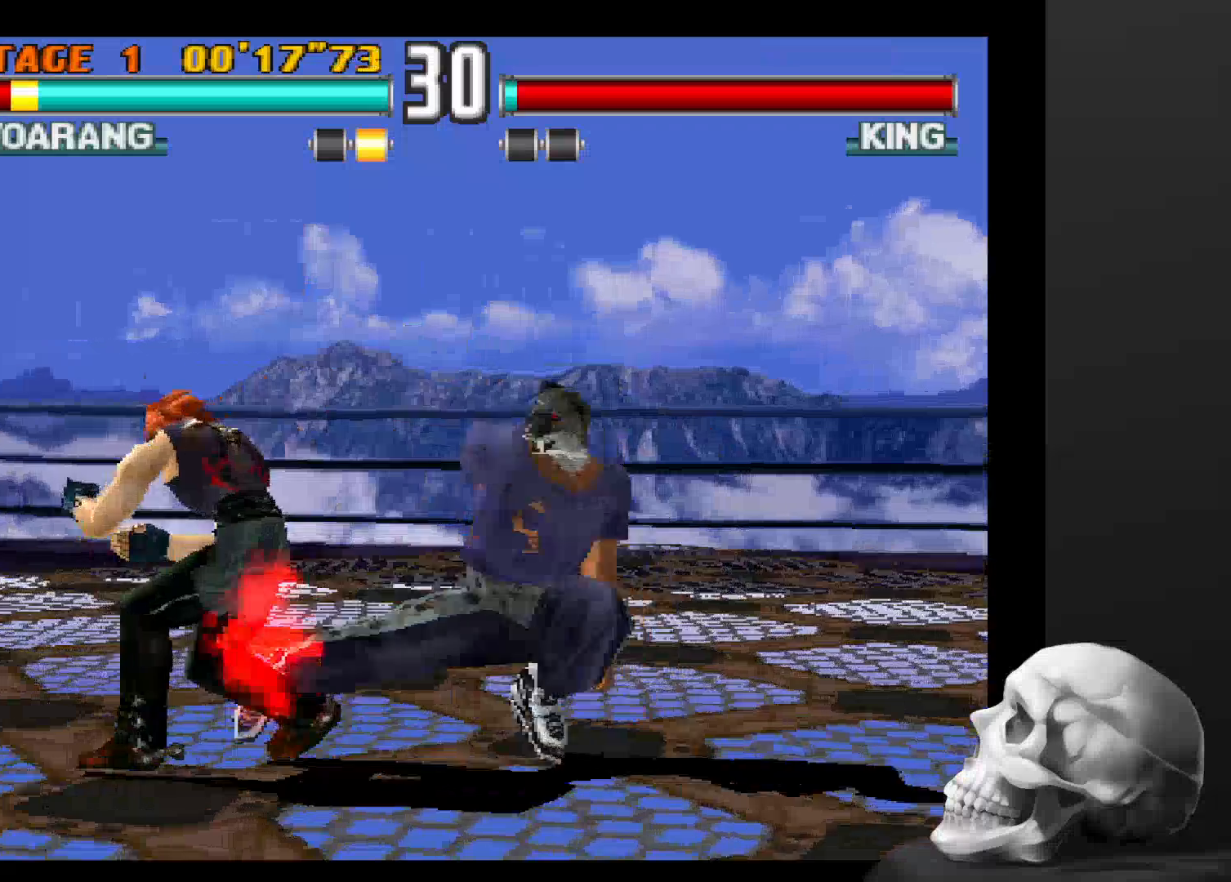
{"dt_ms": 500, "buttons": [], "left_stick": "center", "right_stick": "center", "events": []}
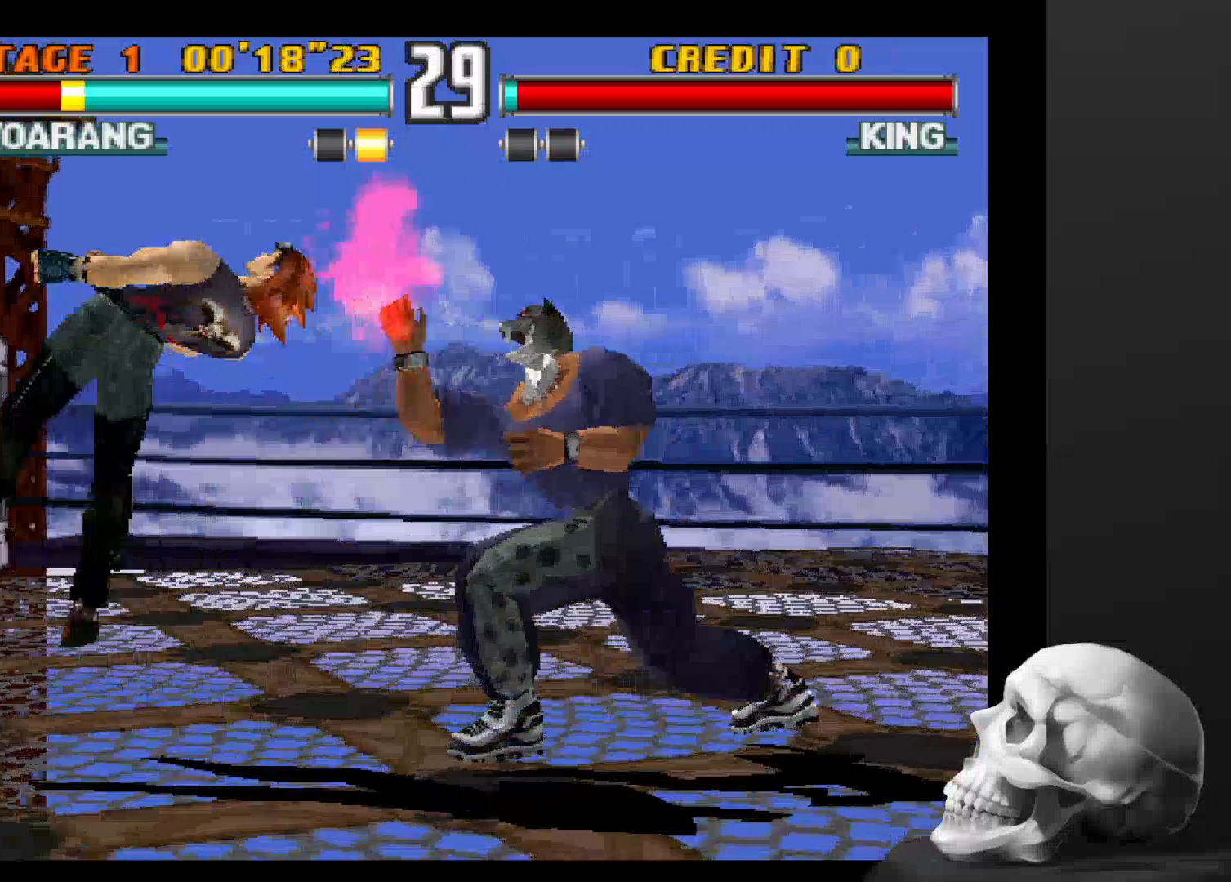
{"dt_ms": 500, "buttons": [], "left_stick": "center", "right_stick": "center", "events": []}
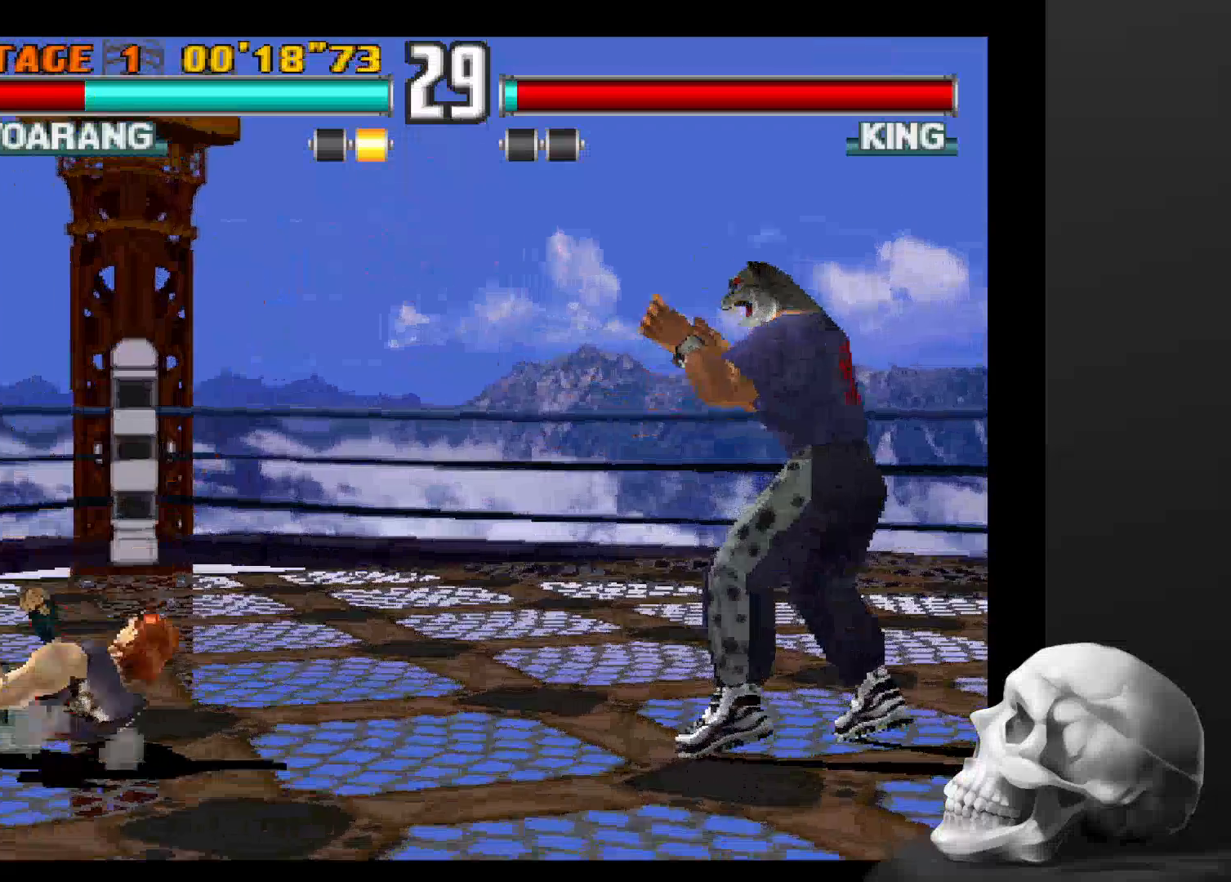
{"dt_ms": 500, "buttons": [], "left_stick": "center", "right_stick": "center", "events": []}
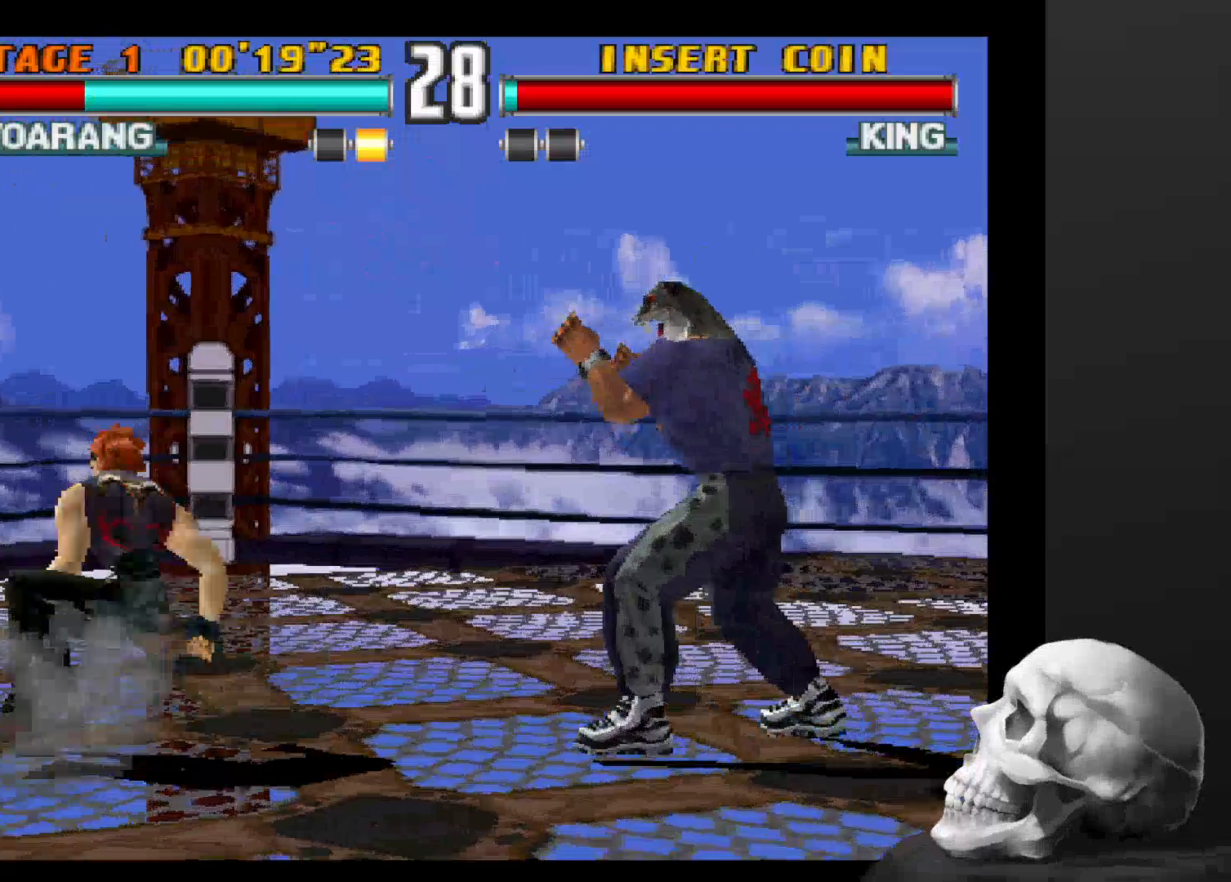
{"dt_ms": 500, "buttons": [], "left_stick": "center", "right_stick": "center", "events": []}
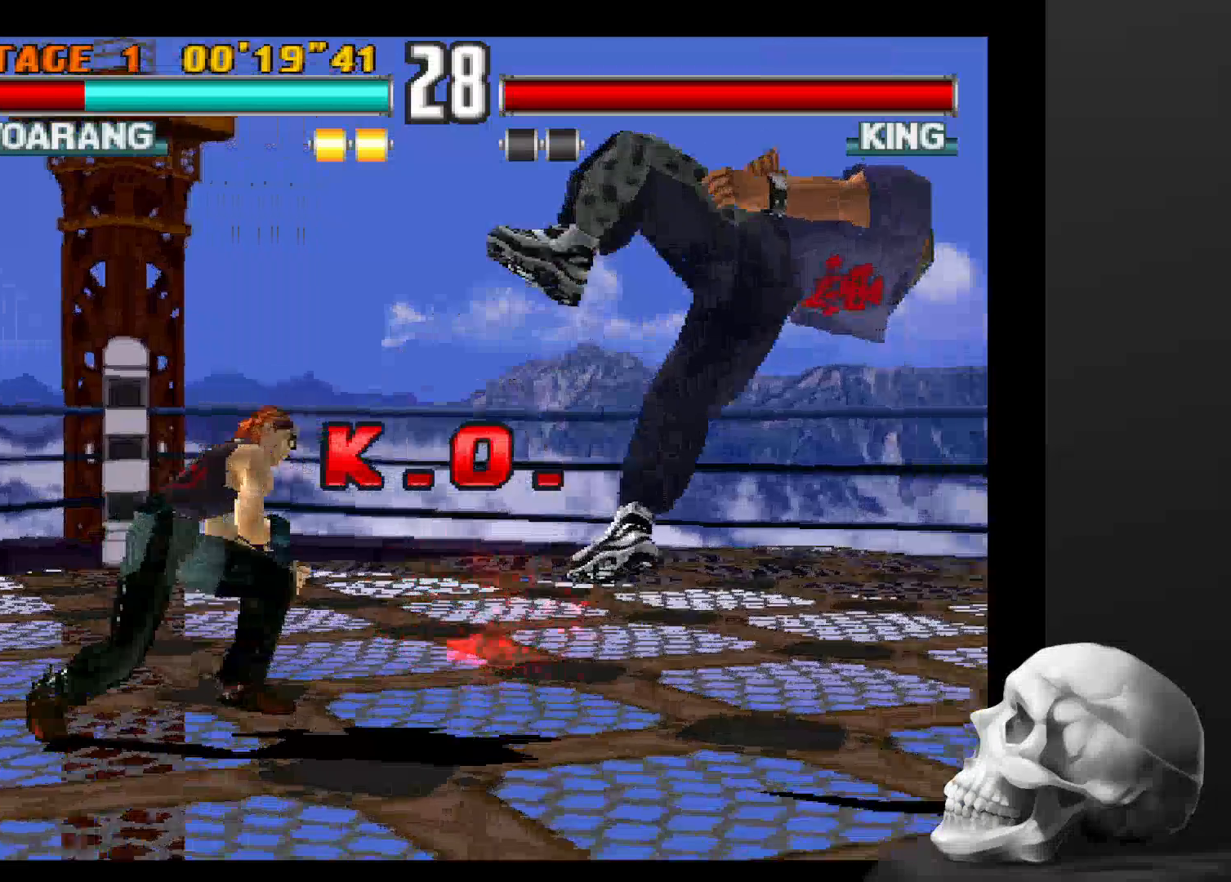
{"dt_ms": 500, "buttons": [], "left_stick": "center", "right_stick": "center", "events": []}
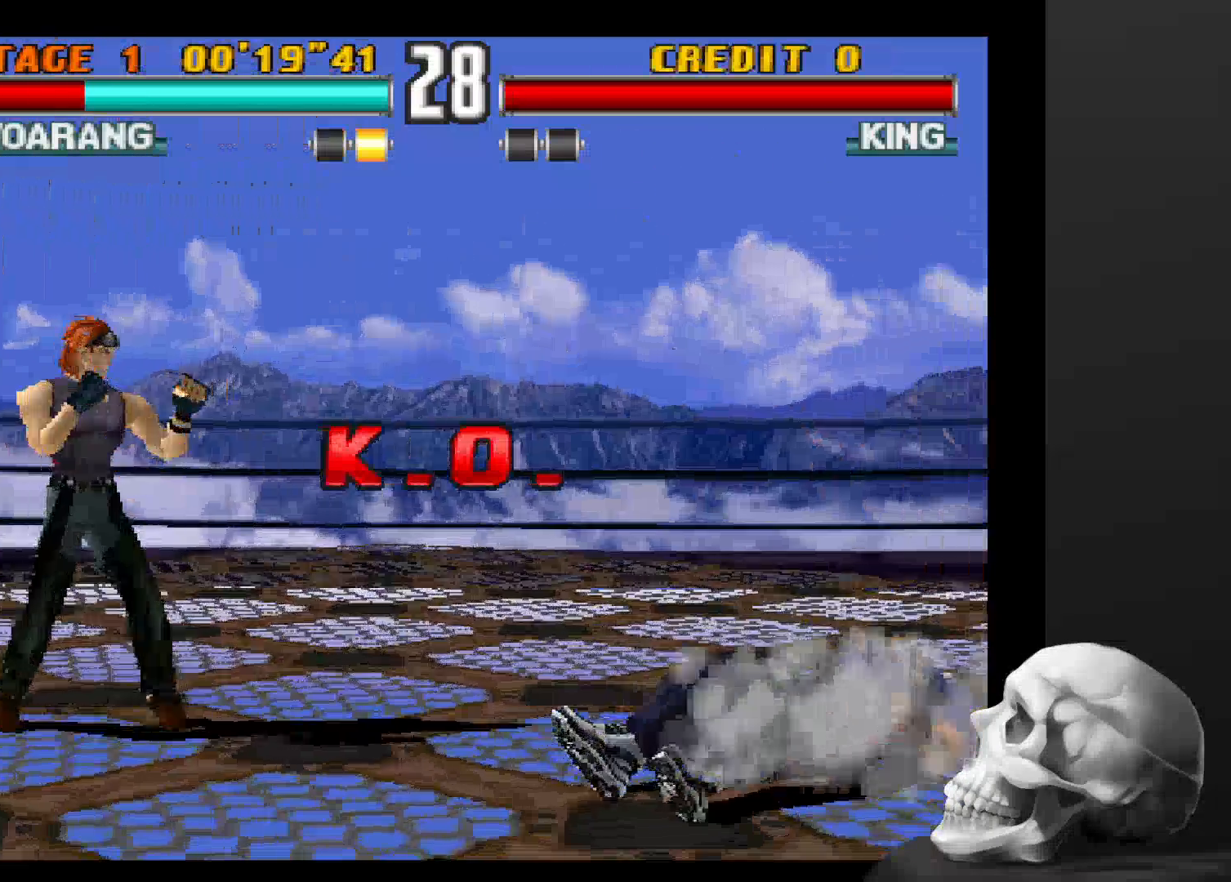
{"dt_ms": 500, "buttons": [], "left_stick": "center", "right_stick": "center", "events": [[334, "CIRCLE", "down"], [467, "CIRCLE", "up"]]}
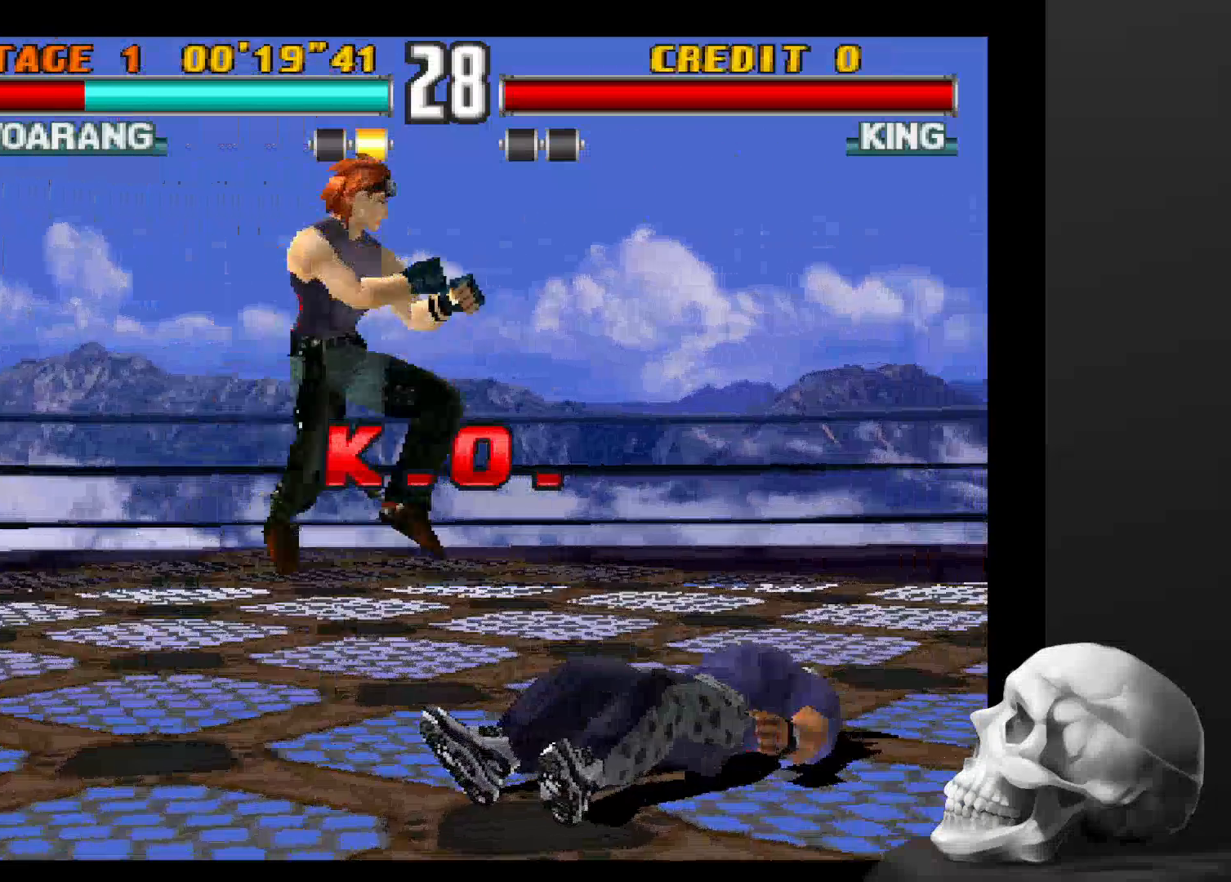
{"dt_ms": 500, "buttons": [], "left_stick": "center", "right_stick": "center", "events": [[100, "CIRCLE", "down"], [200, "CIRCLE", "up"]]}
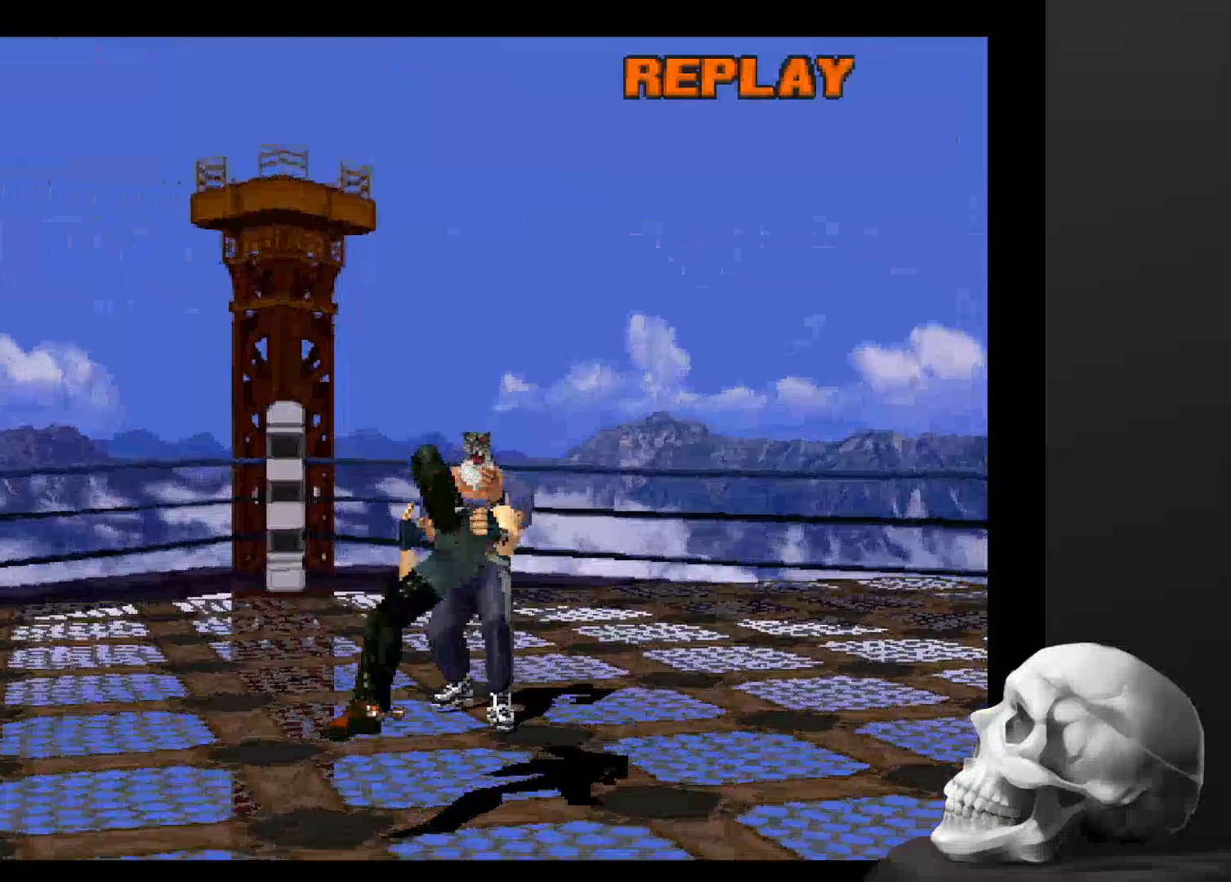
{"dt_ms": 500, "buttons": ["START"], "left_stick": "center", "right_stick": "center", "events": [[434, "START", "down"]]}
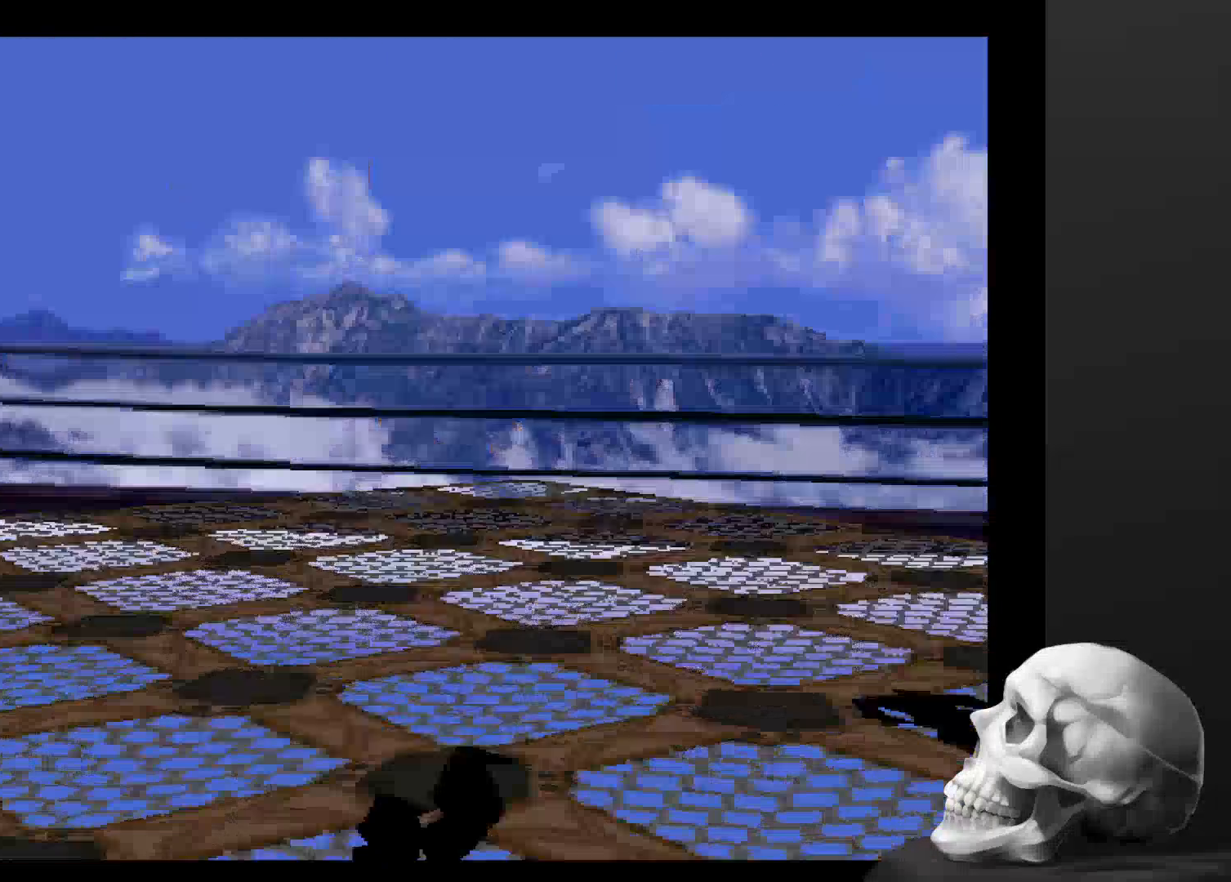
{"dt_ms": 500, "buttons": [], "left_stick": "center", "right_stick": "center", "events": [[67, "START", "up"]]}